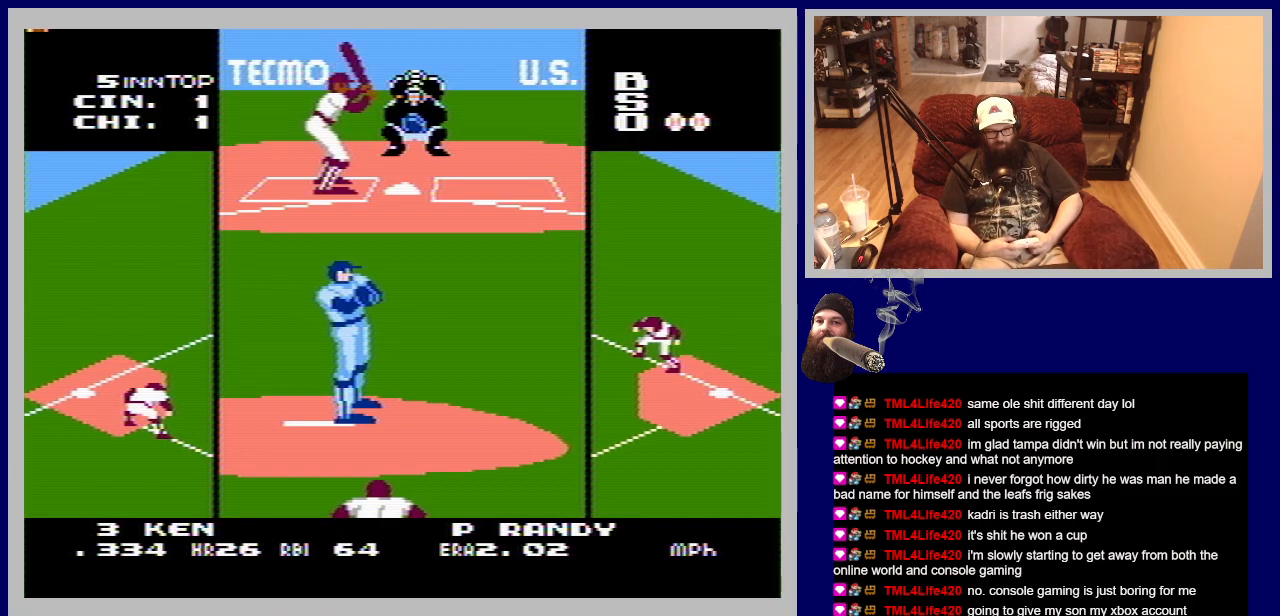
Gameplay with a controller (Nintendo layout); each line is a JSON object with the inputs held at the frame after it. "events" lists button and stick changes between this image and that frame as [ms after this image, input, new state], when the widget could be followed in between. Not read: L3 R3.
{"buttons": [], "events": []}
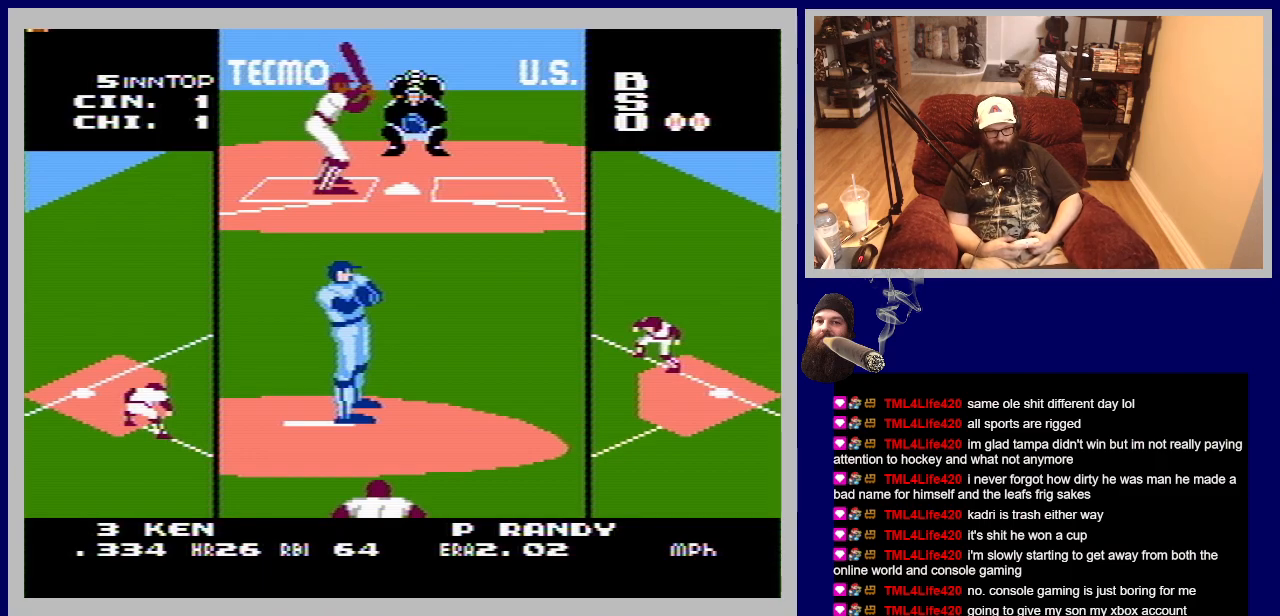
{"buttons": [], "events": []}
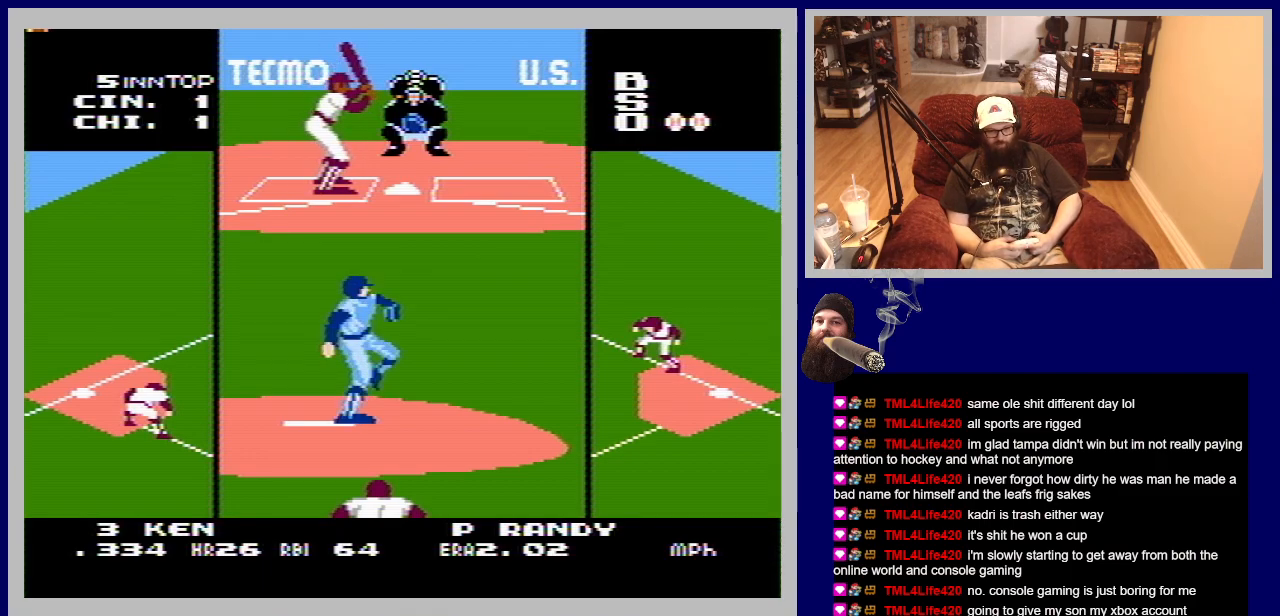
{"buttons": [], "events": []}
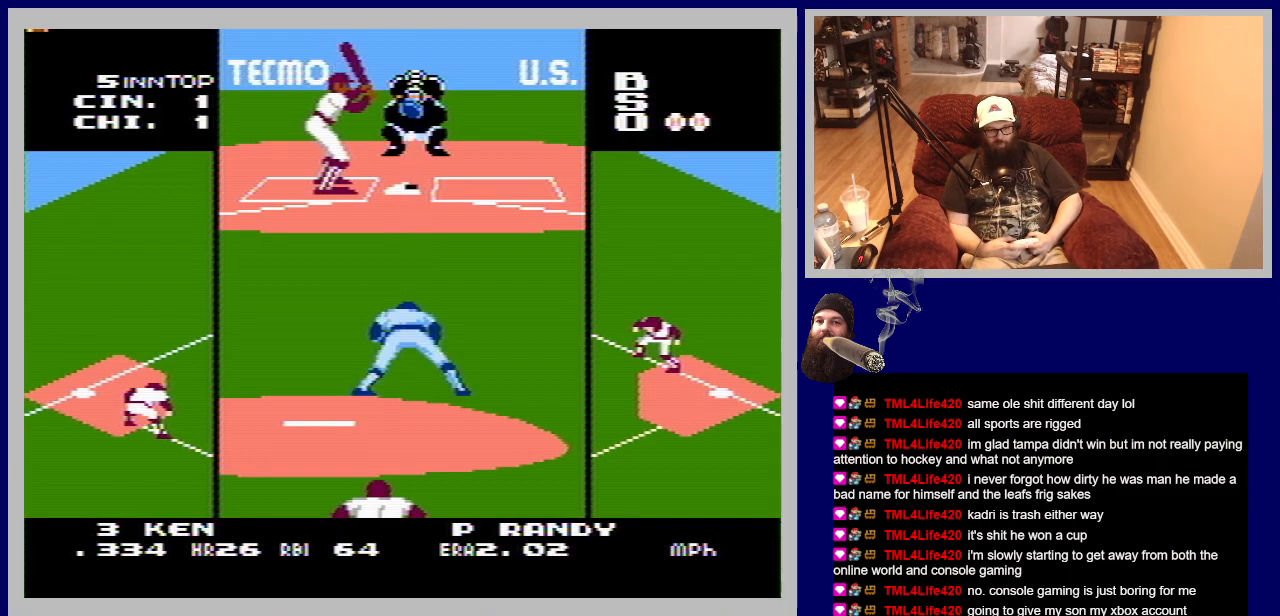
{"buttons": ["A"], "events": [[17, "A", "down"]]}
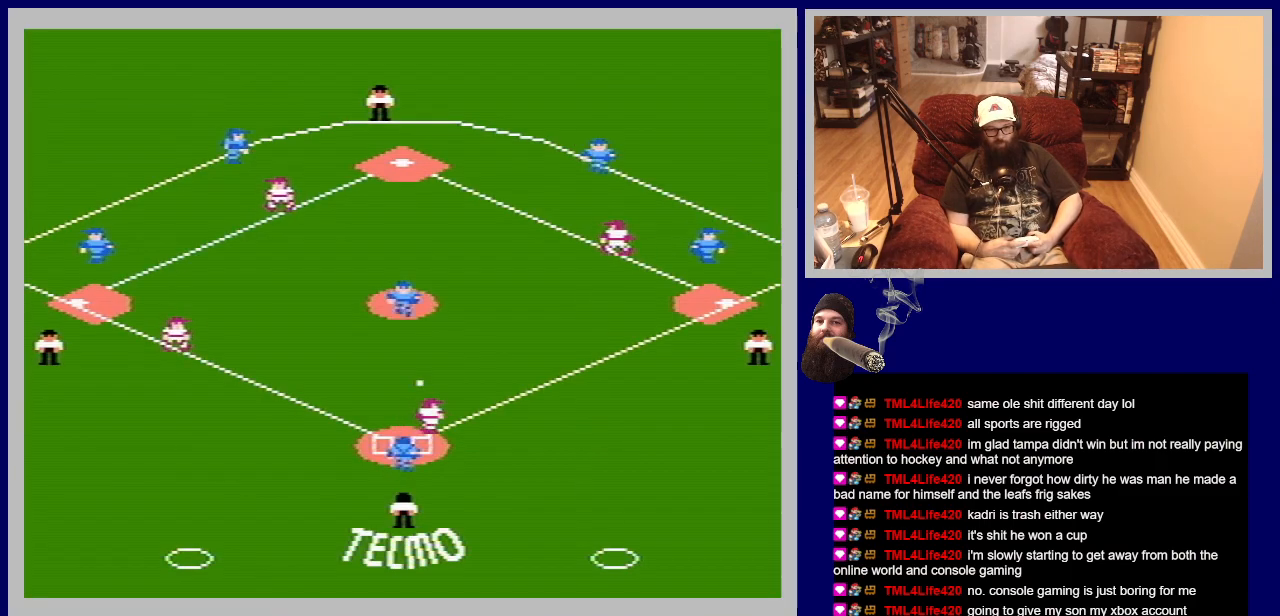
{"buttons": ["A"], "events": []}
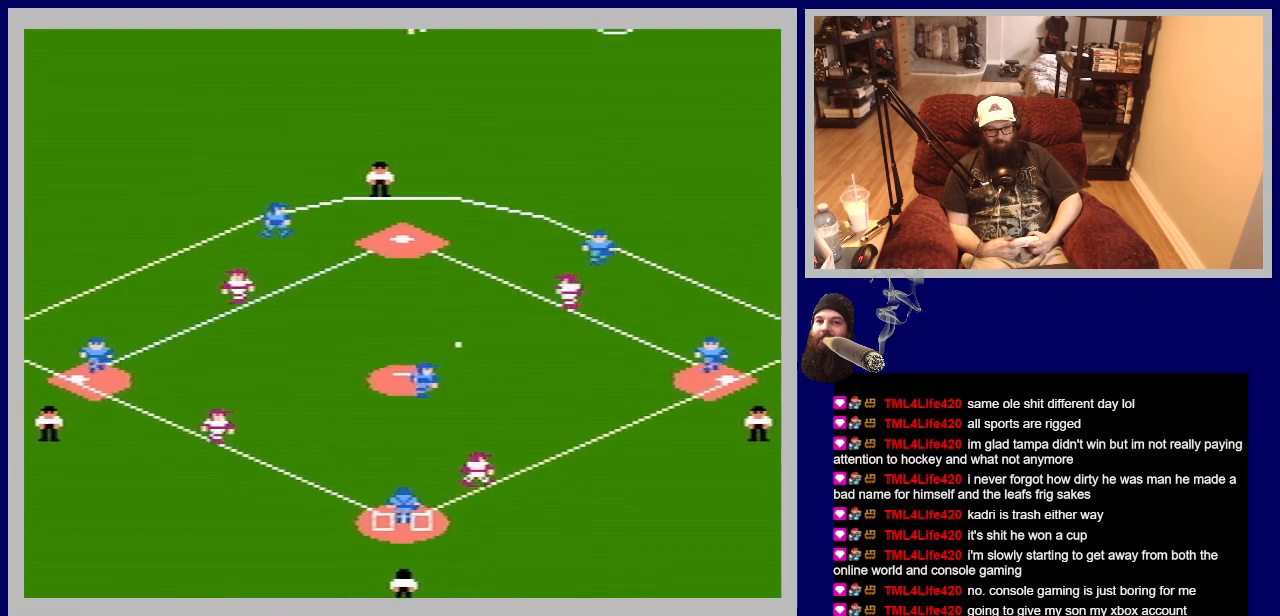
{"buttons": [], "events": [[250, "A", "up"]]}
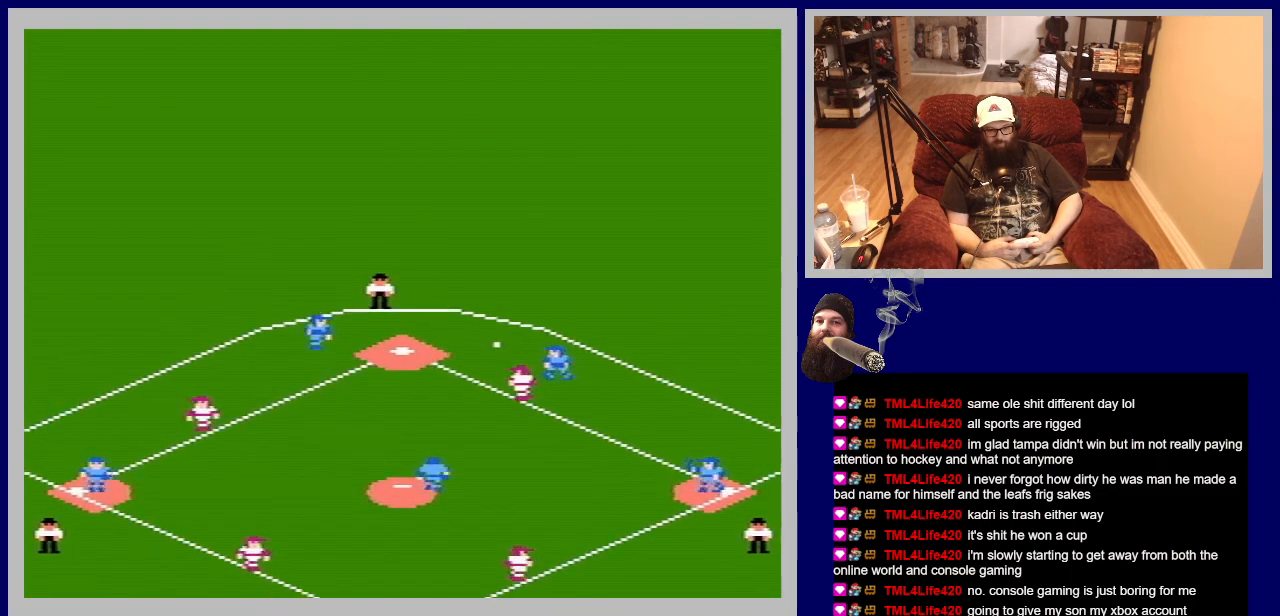
{"buttons": [], "events": []}
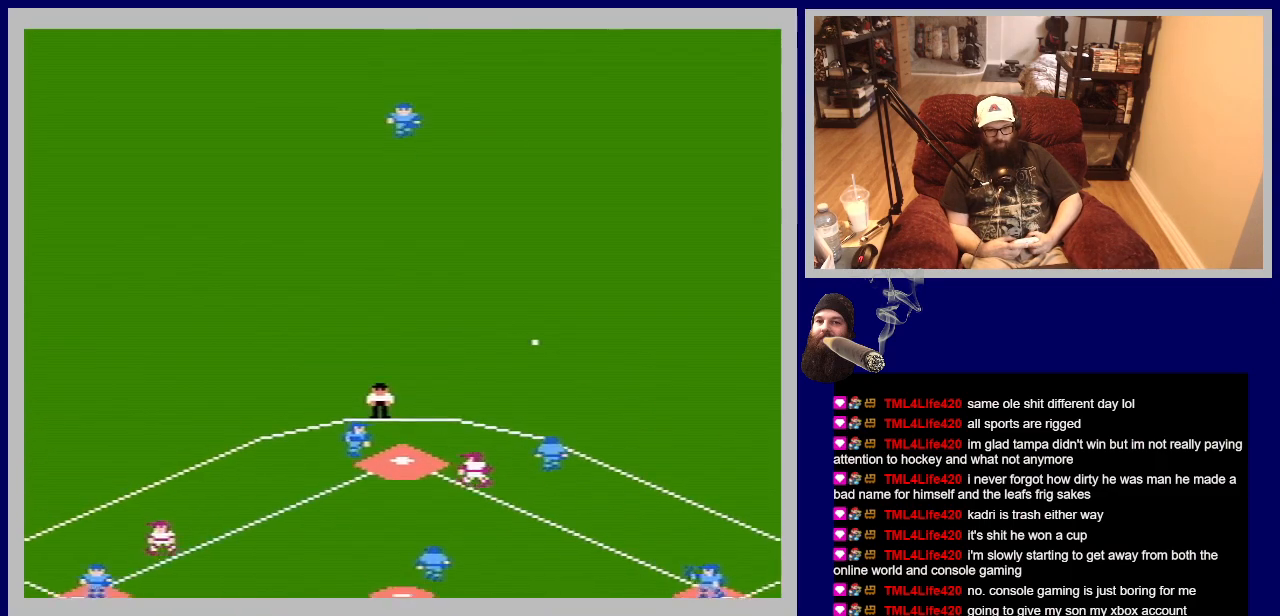
{"buttons": [], "events": []}
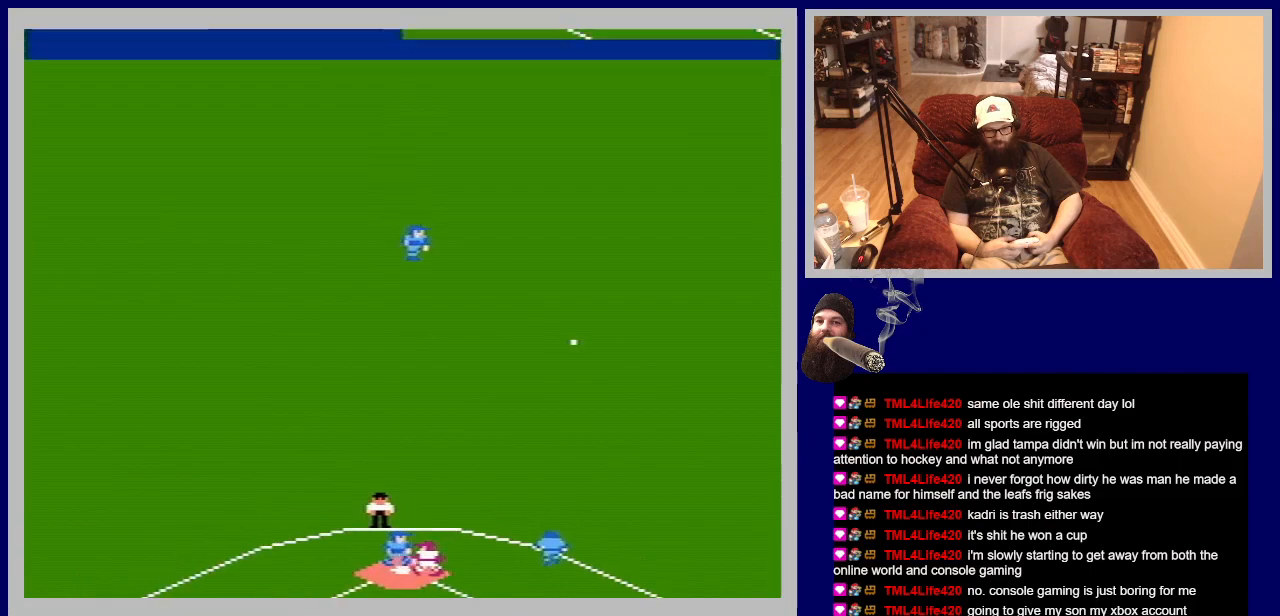
{"buttons": ["DPAD_LEFT"], "events": [[133, "DPAD_DOWN", "down"], [233, "DPAD_LEFT", "down"], [250, "B", "down"], [450, "B", "up"], [483, "DPAD_DOWN", "up"]]}
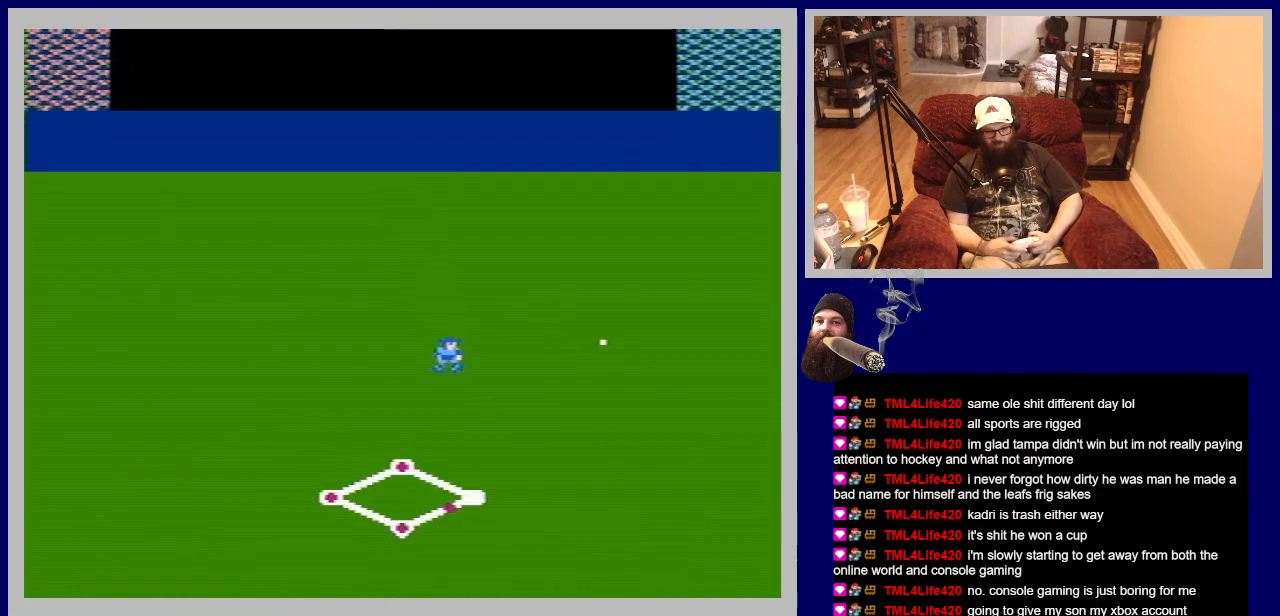
{"buttons": ["B", "DPAD_DOWN", "DPAD_LEFT"], "events": [[50, "B", "down"], [200, "B", "up"], [283, "B", "down"], [317, "DPAD_DOWN", "down"], [433, "B", "up"], [467, "B", "down"]]}
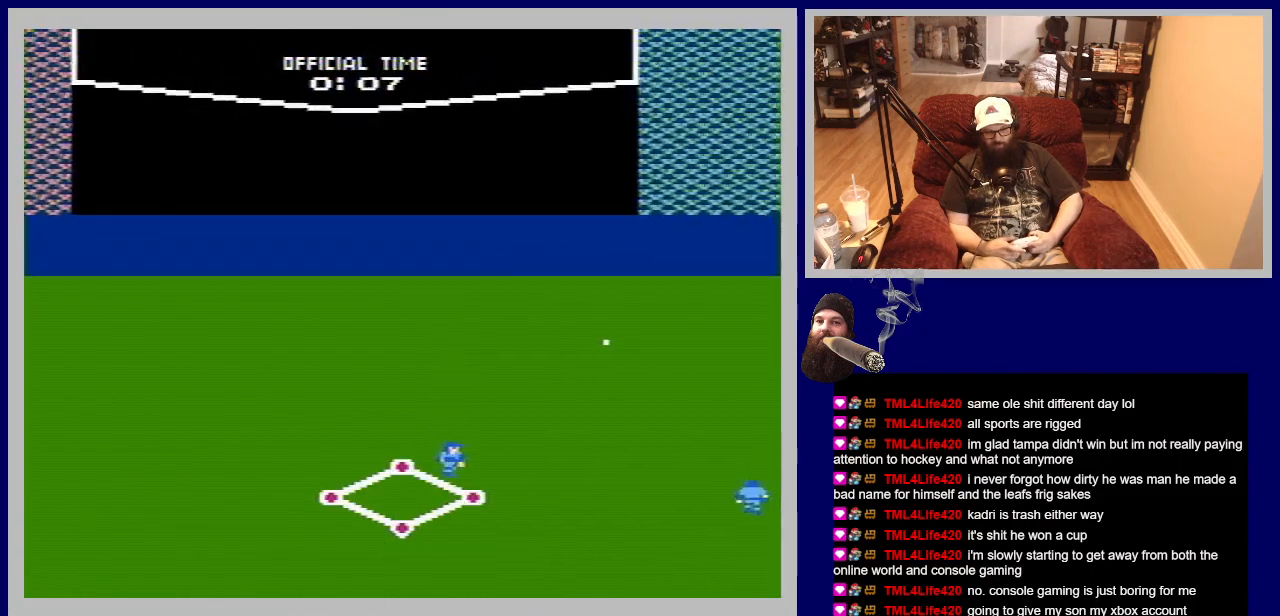
{"buttons": ["DPAD_DOWN"], "events": [[117, "DPAD_LEFT", "up"], [133, "B", "up"], [200, "A", "down"], [200, "B", "down"], [250, "B", "up"], [283, "A", "up"], [300, "DPAD_DOWN", "up"], [350, "A", "down"], [350, "DPAD_DOWN", "down"], [383, "B", "down"], [467, "A", "up"], [467, "B", "up"]]}
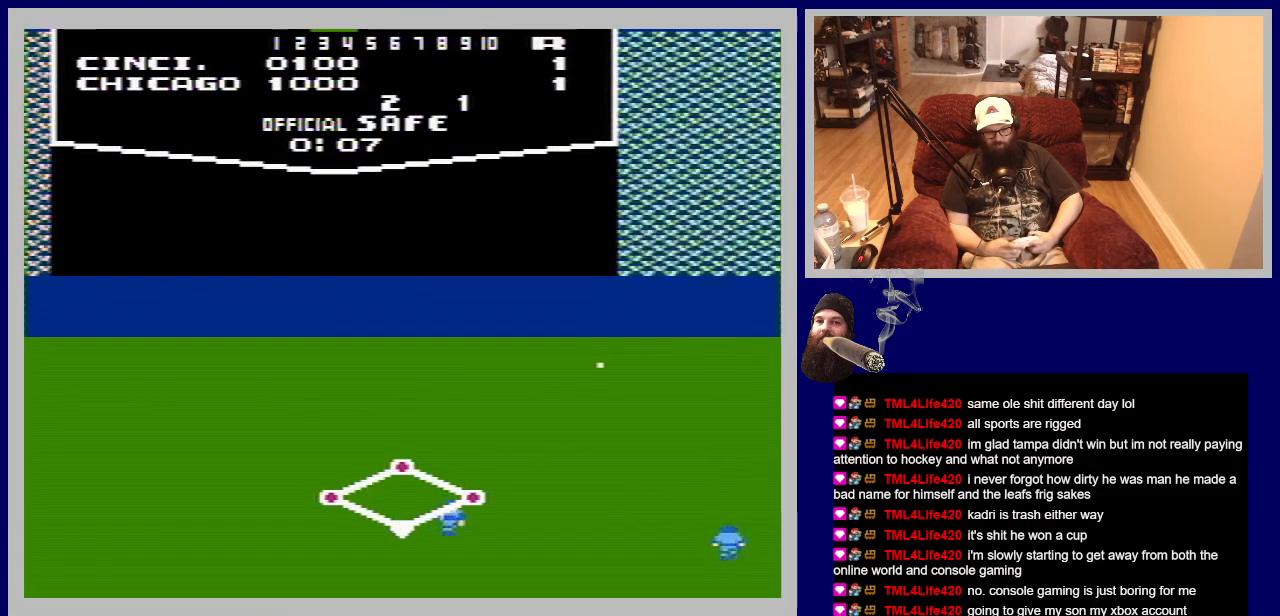
{"buttons": ["A", "B", "DPAD_DOWN"], "events": [[50, "DPAD_DOWN", "up"], [83, "A", "down"], [83, "B", "down"], [83, "DPAD_DOWN", "down"], [150, "A", "up"], [183, "B", "up"], [183, "DPAD_LEFT", "down"], [217, "DPAD_LEFT", "up"], [250, "A", "down"], [250, "B", "down"], [317, "B", "up"], [317, "DPAD_DOWN", "up"], [350, "A", "up"], [367, "DPAD_DOWN", "down"], [400, "B", "down"], [417, "A", "down"]]}
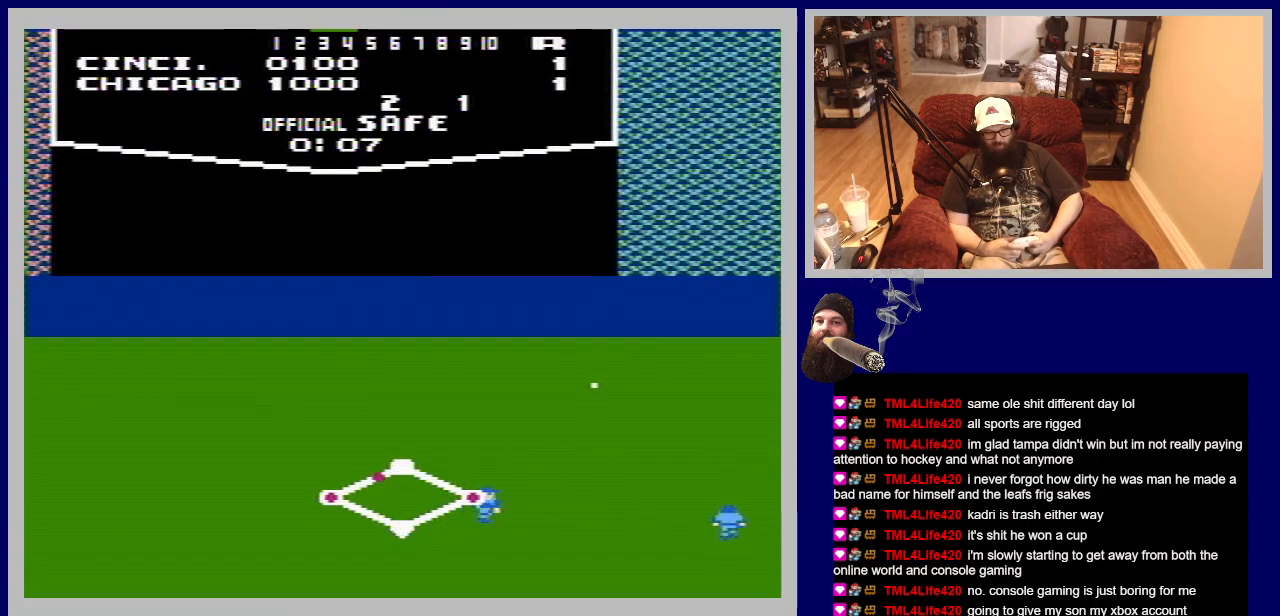
{"buttons": ["B", "DPAD_DOWN", "DPAD_RIGHT"], "events": [[17, "A", "up"], [17, "B", "up"], [17, "DPAD_RIGHT", "down"], [83, "DPAD_RIGHT", "up"], [100, "DPAD_DOWN", "up"], [117, "A", "down"], [117, "B", "down"], [117, "DPAD_DOWN", "down"], [150, "DPAD_RIGHT", "down"], [250, "A", "up"], [250, "B", "up"], [300, "B", "down"], [317, "A", "down"], [317, "DPAD_DOWN", "up"], [400, "DPAD_DOWN", "down"], [450, "A", "up"]]}
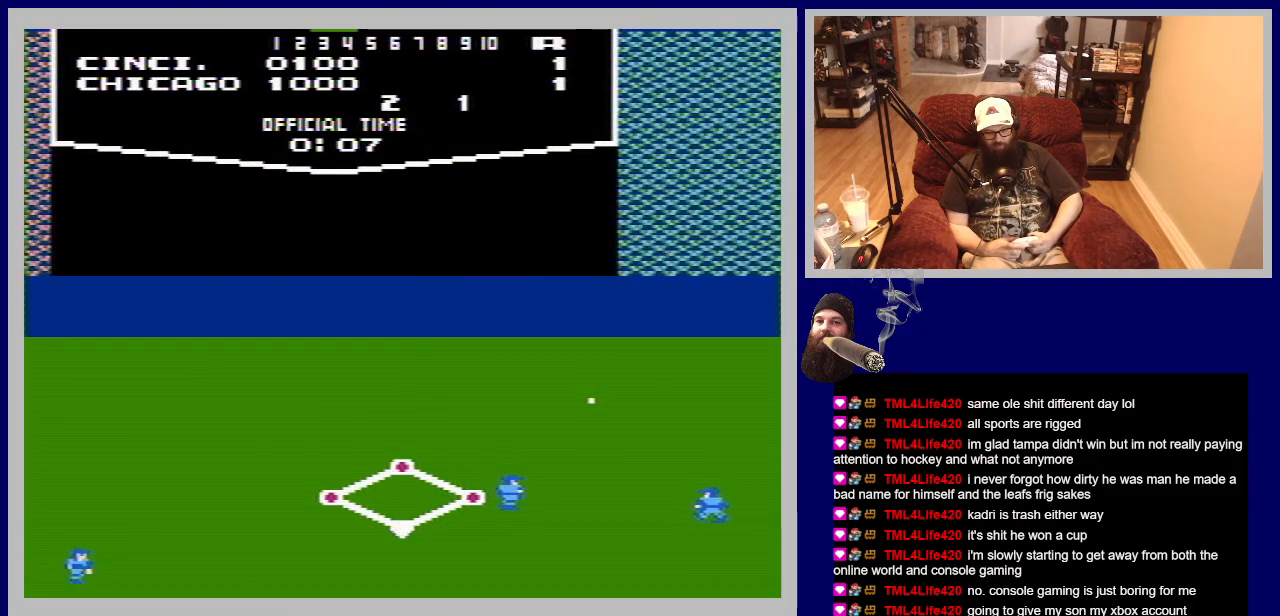
{"buttons": ["B", "DPAD_DOWN", "DPAD_RIGHT"], "events": [[33, "A", "down"], [100, "B", "up"], [100, "DPAD_DOWN", "up"], [133, "A", "up"], [167, "DPAD_DOWN", "down"], [183, "B", "down"], [217, "A", "down"], [317, "A", "up"], [317, "B", "up"], [367, "DPAD_DOWN", "up"], [367, "DPAD_RIGHT", "up"], [417, "A", "down"], [417, "B", "down"], [417, "DPAD_RIGHT", "down"], [483, "A", "up"], [483, "DPAD_DOWN", "down"]]}
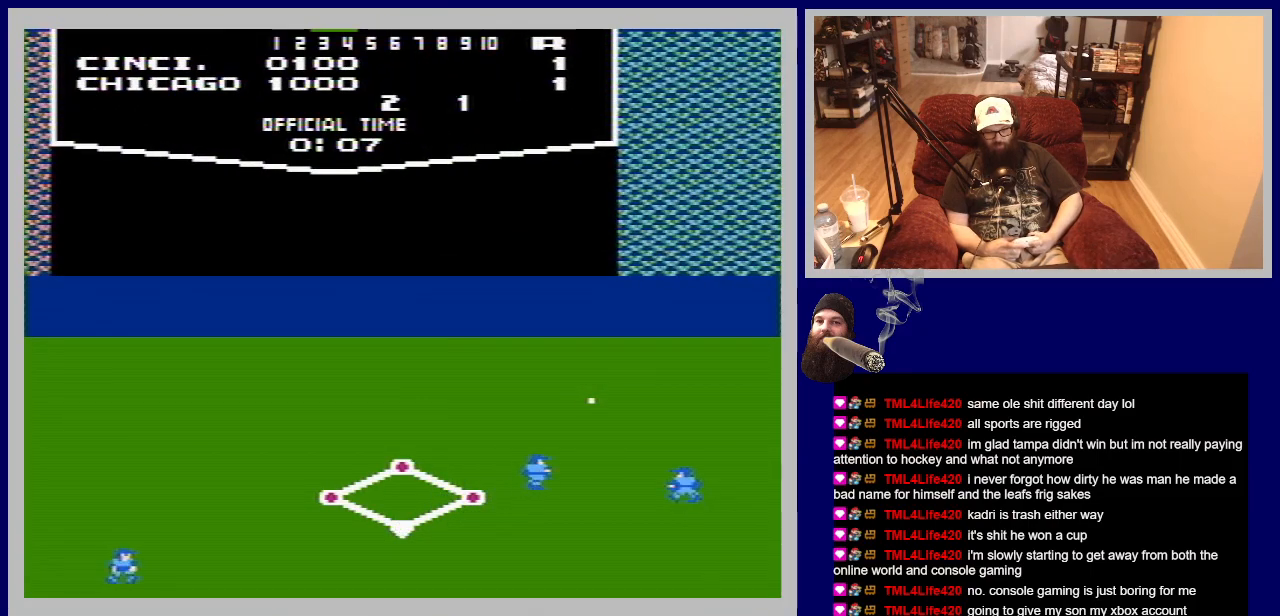
{"buttons": ["A", "B", "DPAD_DOWN", "DPAD_RIGHT"], "events": [[17, "B", "up"], [67, "B", "down"], [100, "A", "down"], [150, "DPAD_DOWN", "up"], [167, "A", "up"], [167, "B", "up"], [183, "DPAD_UP", "down"], [233, "A", "down"], [233, "B", "down"], [233, "DPAD_UP", "up"], [250, "DPAD_DOWN", "down"], [350, "A", "up"], [383, "B", "up"], [417, "B", "down"], [450, "A", "down"]]}
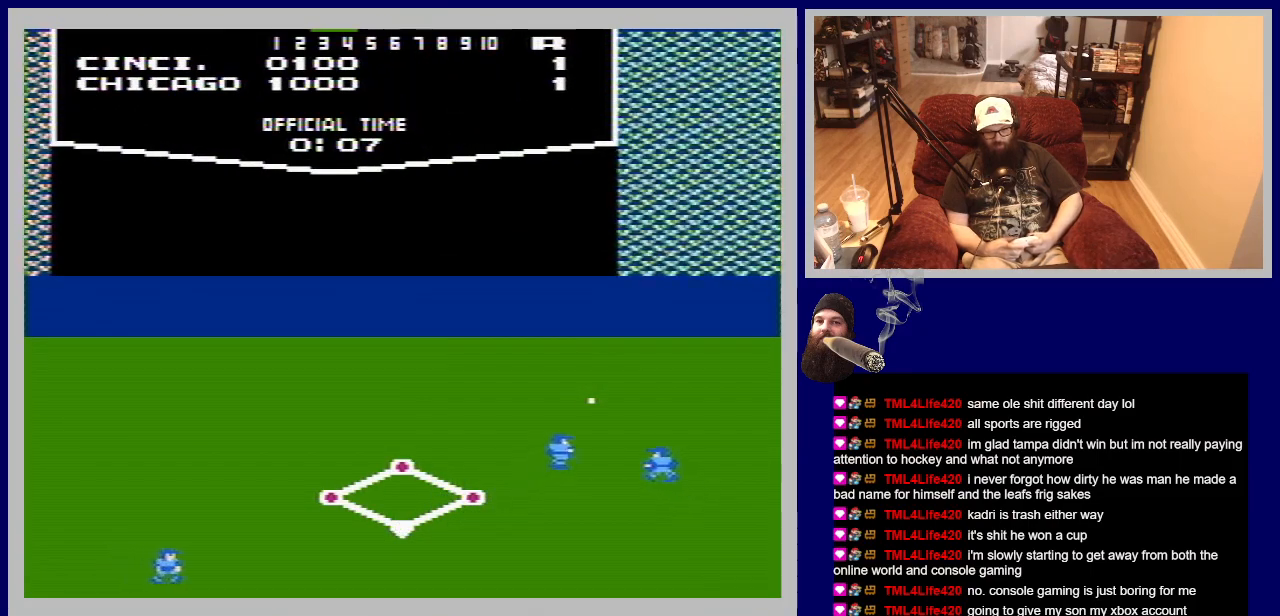
{"buttons": ["DPAD_LEFT"]}
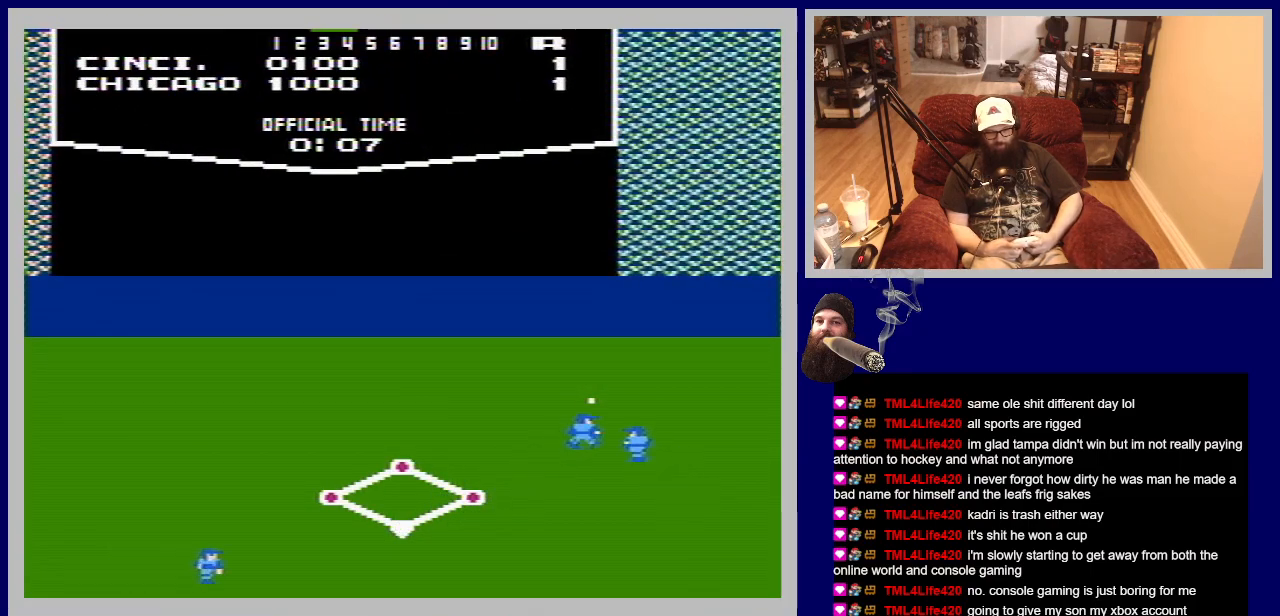
{"buttons": ["A", "B", "DPAD_UP", "DPAD_RIGHT"]}
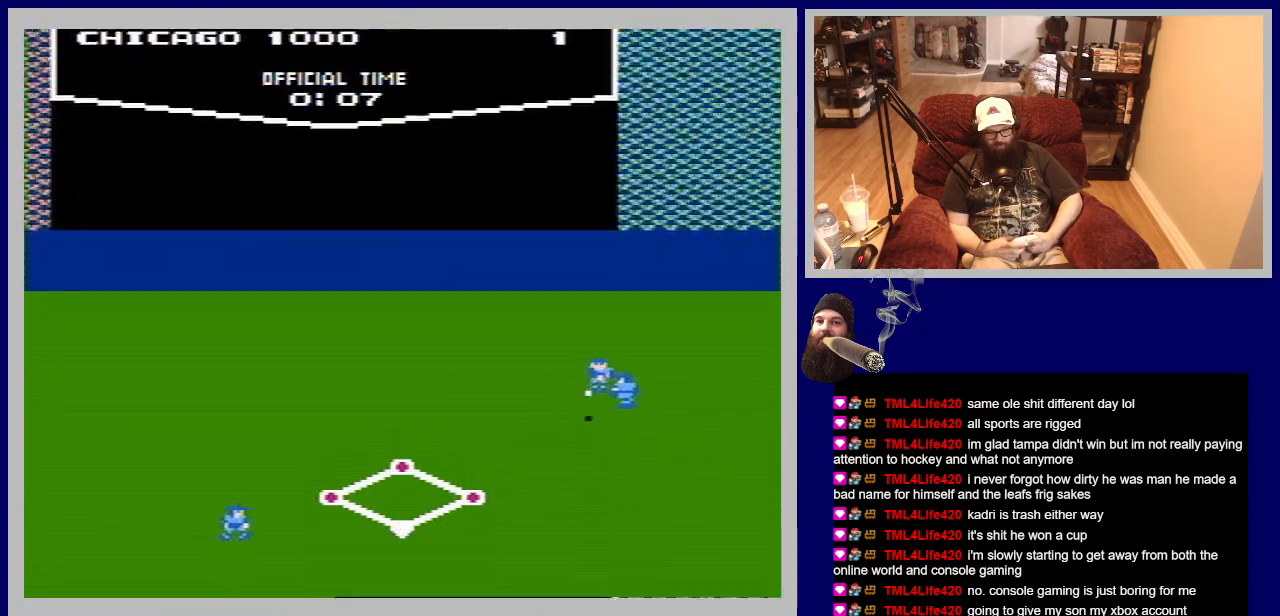
{"buttons": [], "events": [[50, "A", "up"], [50, "B", "up"], [67, "DPAD_UP", "up"], [100, "A", "down"], [100, "B", "down"], [117, "DPAD_DOWN", "down"], [200, "A", "up"], [200, "B", "up"], [267, "B", "down"], [283, "A", "down"], [383, "A", "up"], [383, "B", "up"], [400, "DPAD_DOWN", "up"], [417, "DPAD_RIGHT", "up"]]}